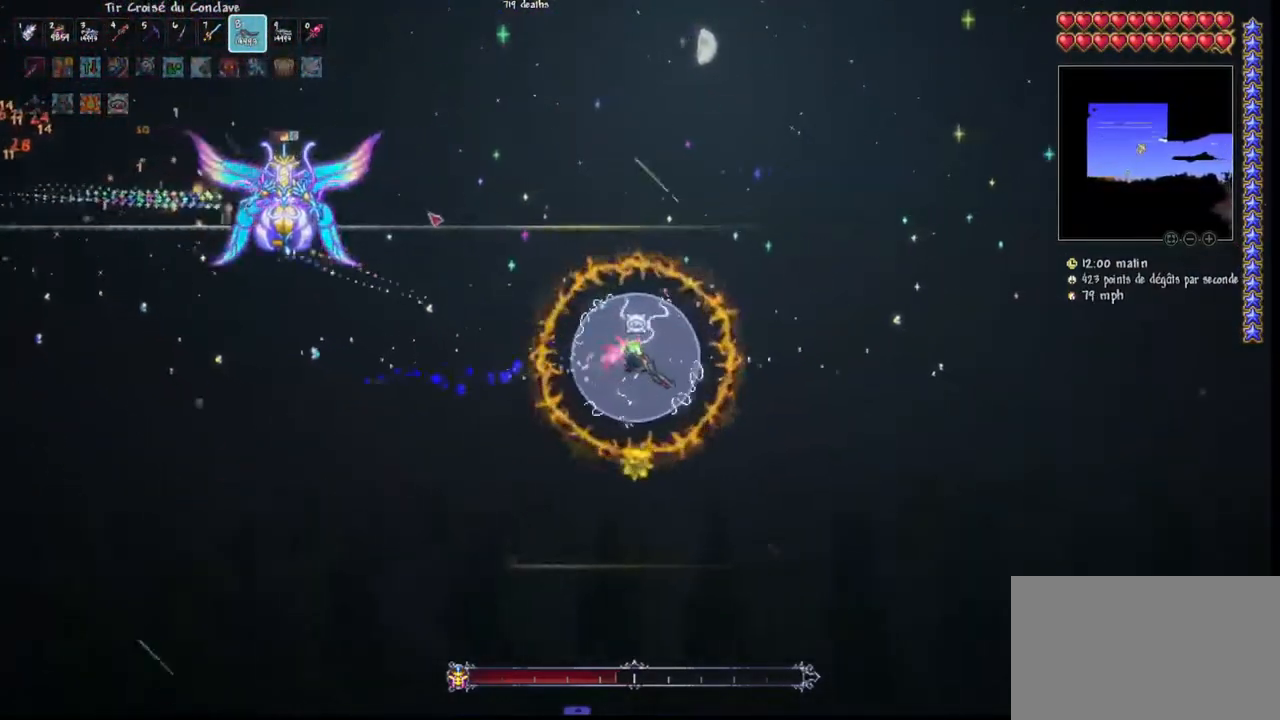
Gameplay with keyboard and mouse; each line is a JSON object with the keys and mouse buttons held at the frame after it. "events" lists presses ("down") and releases ("up") of "1", "2", "3", "4", "5", "a", "alt", "c", "caps_lock", "ctrl", "d", "e", "f", "g", "q", "r", "s", "shift", "space", "t", "tab", "v", "w", "x", "z", "mouse_left", "mouse_wheel" and "mouse_right" between this image and that frame as [ms after this image, input, new state], when the widget could be followed in between. "mouse_left", "mouse_wheel", "mouse_right" = the "left", "wheel", "right" buttons of the "mouse" list. No other keys are recorded. "wheel" means that the mouse wheel is clicked or scrolled. "mouse_move" is the direction in which the mouse moves at that frame (one of eight, or "still"), when it could be read.
{"keys": ["d", "space"], "mouse": ["left"], "mouse_move": "still", "events": [[33, "d", "down"], [33, "space", "down"], [167, "d", "up"], [233, "space", "up"], [267, "d", "down"], [333, "space", "down"]]}
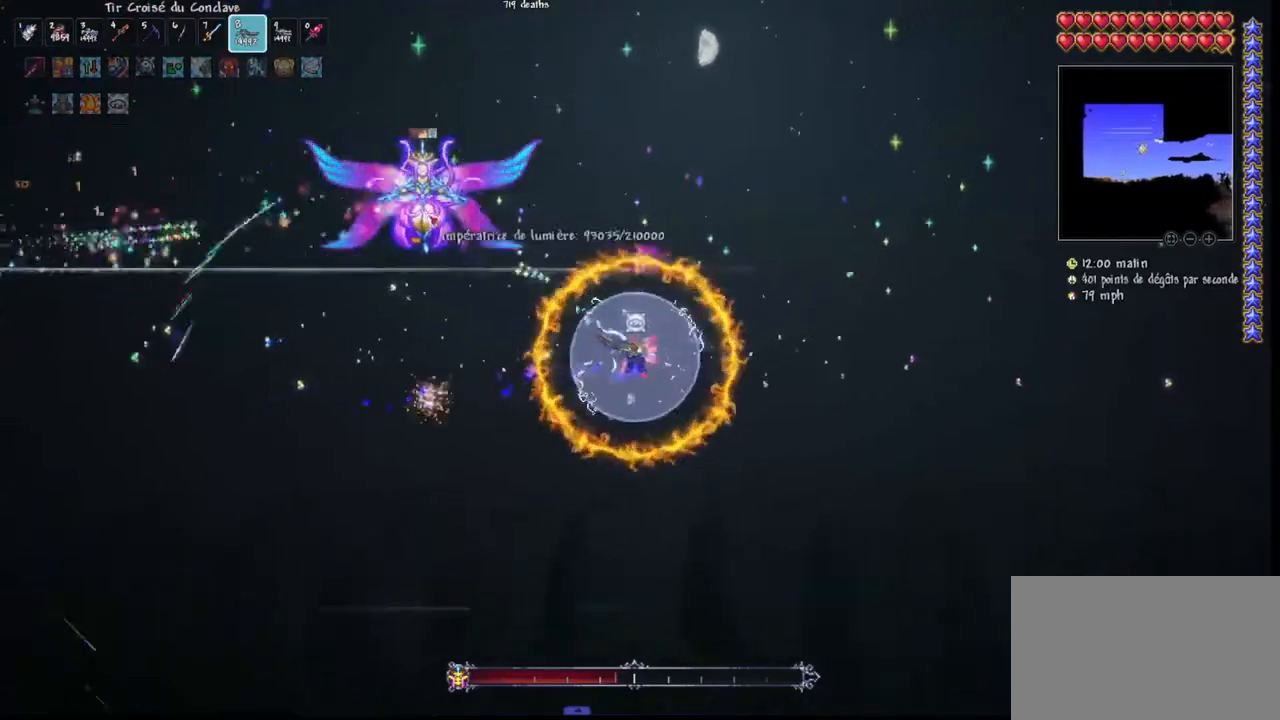
{"keys": ["d", "space"], "mouse": ["left"], "mouse_move": "down", "events": []}
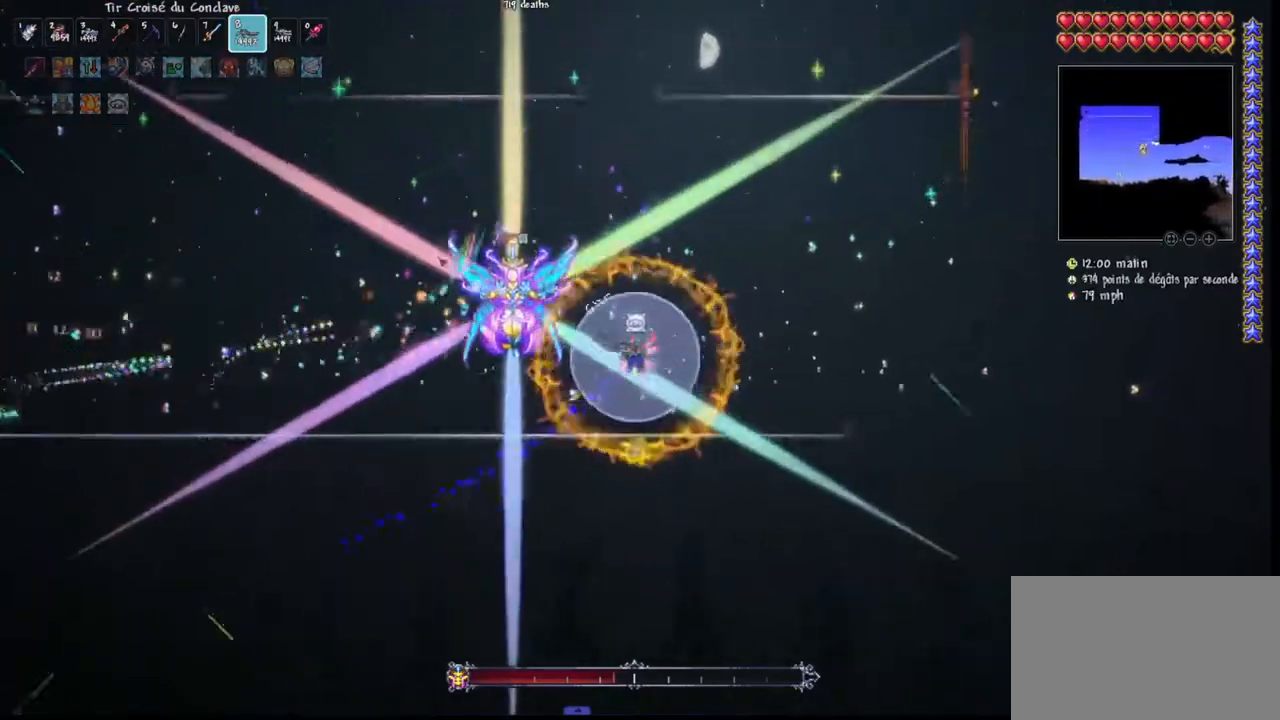
{"keys": [], "mouse": ["left"], "mouse_move": "still", "events": [[167, "d", "up"], [167, "space", "up"]]}
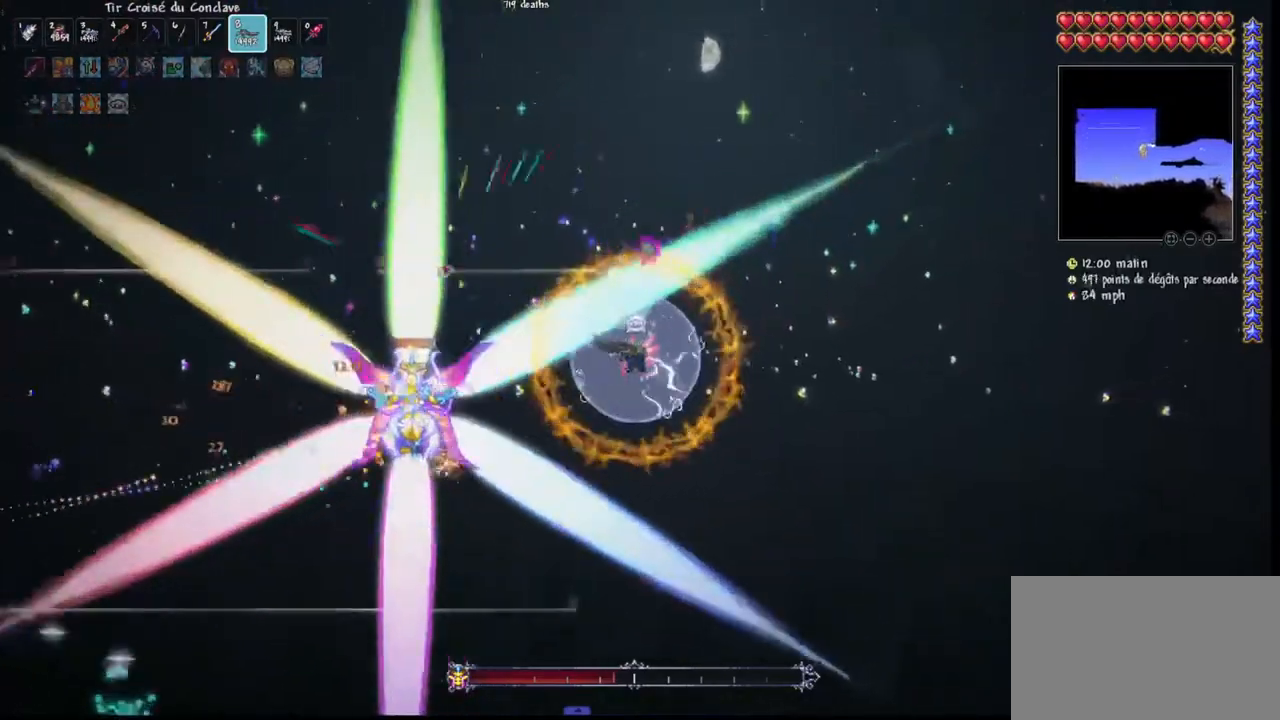
{"keys": ["space"], "mouse": ["left"], "mouse_move": "still", "events": [[33, "q", "down"], [233, "q", "up"], [367, "space", "down"]]}
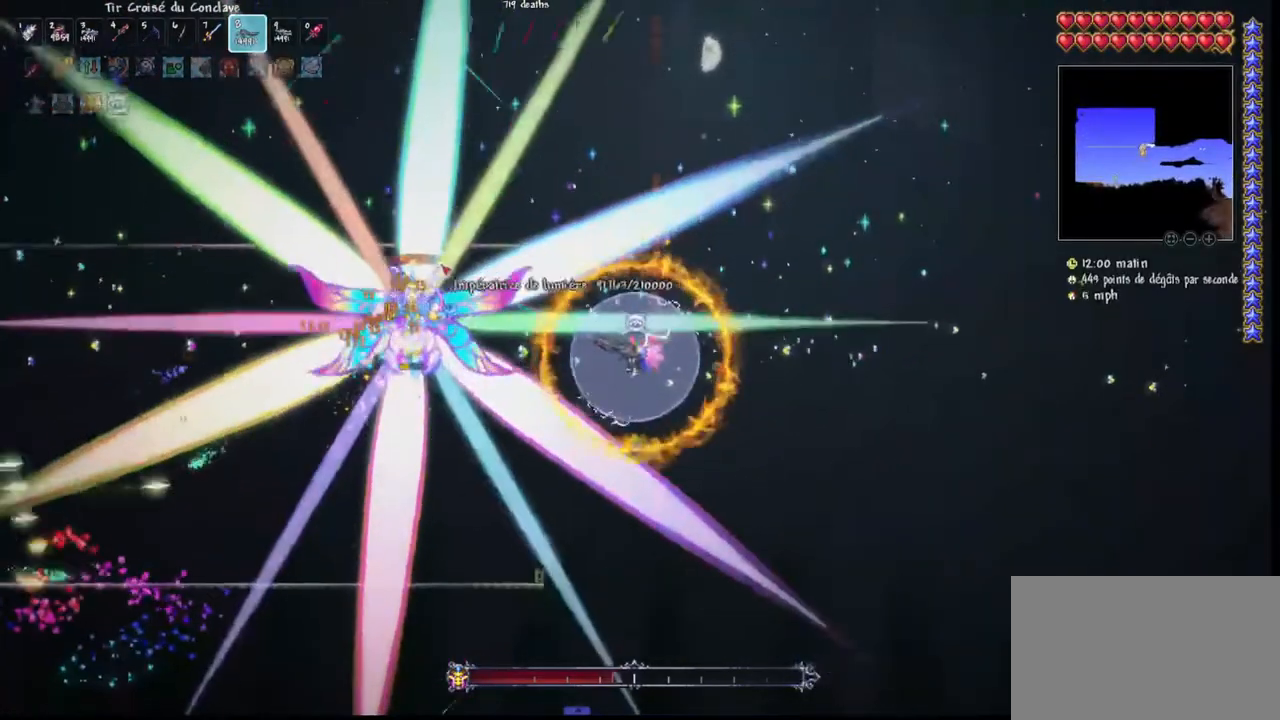
{"keys": [], "mouse": ["left"], "mouse_move": "still", "events": [[133, "space", "up"], [333, "space", "down"], [467, "space", "up"]]}
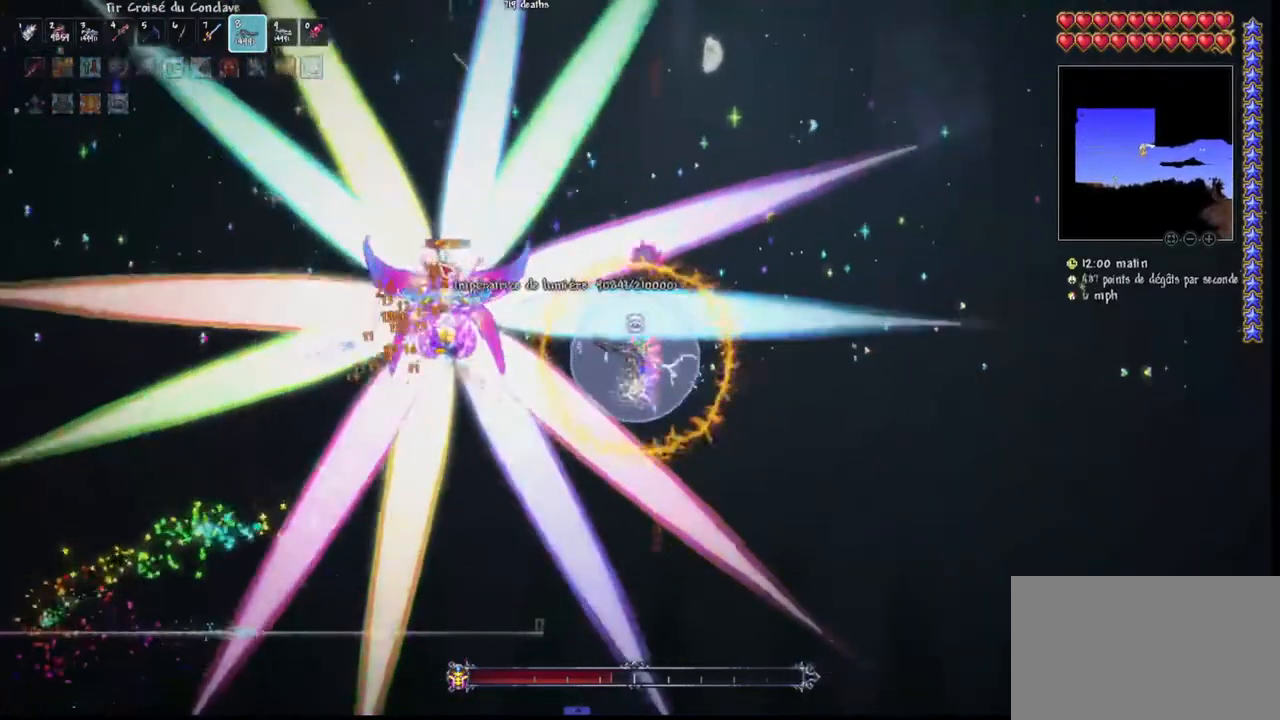
{"keys": ["space"], "mouse": ["left"], "mouse_move": "still", "events": [[300, "space", "down"]]}
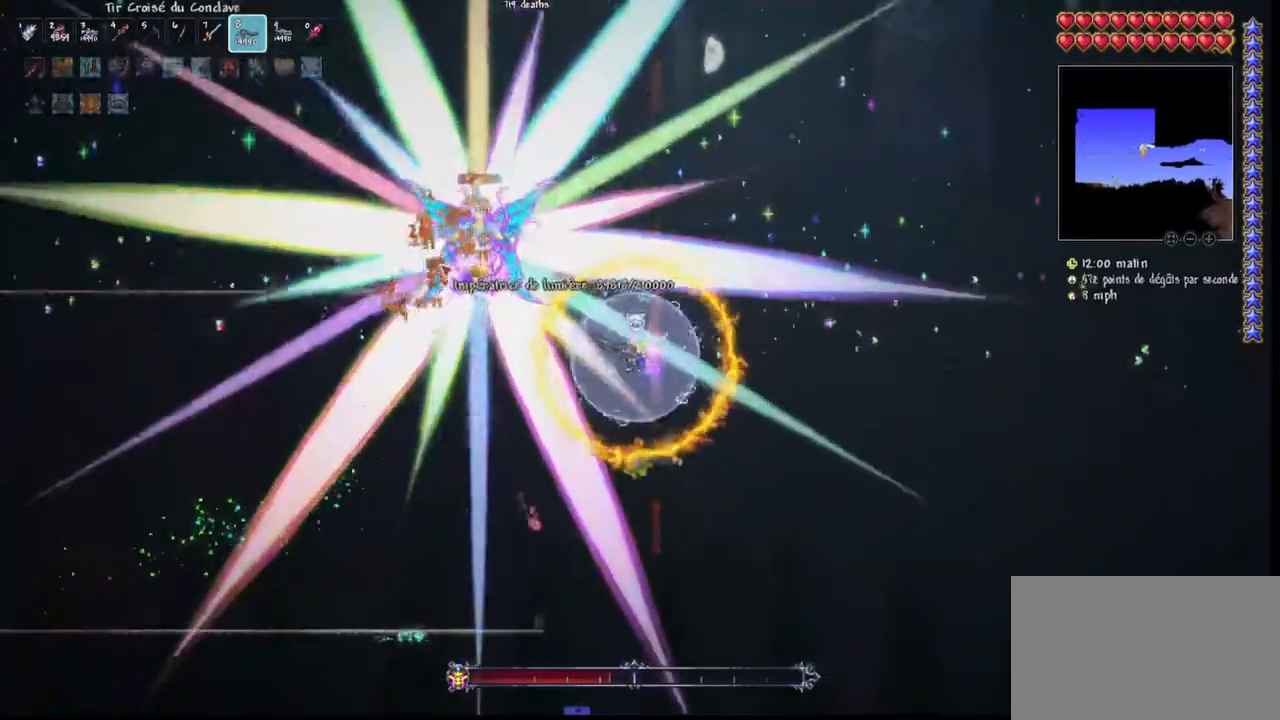
{"keys": ["space"], "mouse": ["left"], "mouse_move": "up-right", "events": [[67, "space", "up"], [367, "space", "down"]]}
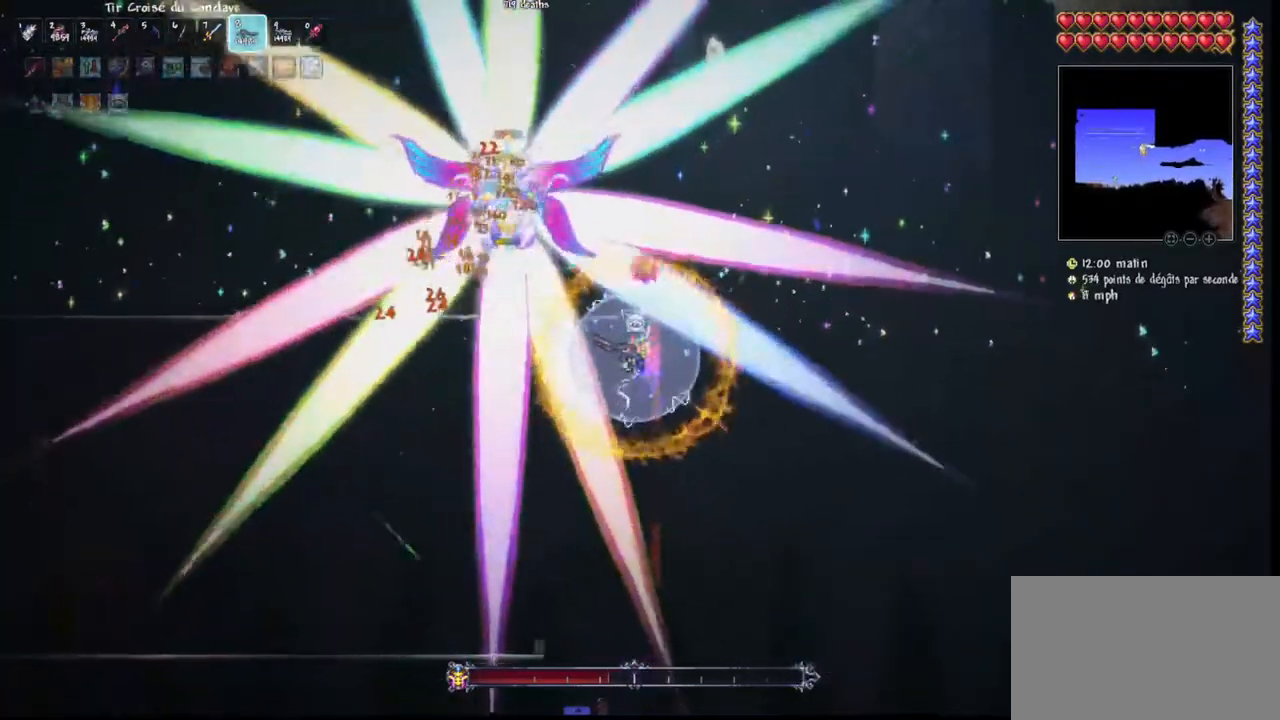
{"keys": [], "mouse": ["left"], "mouse_move": "still", "events": [[100, "space", "up"], [233, "space", "down"], [433, "space", "up"]]}
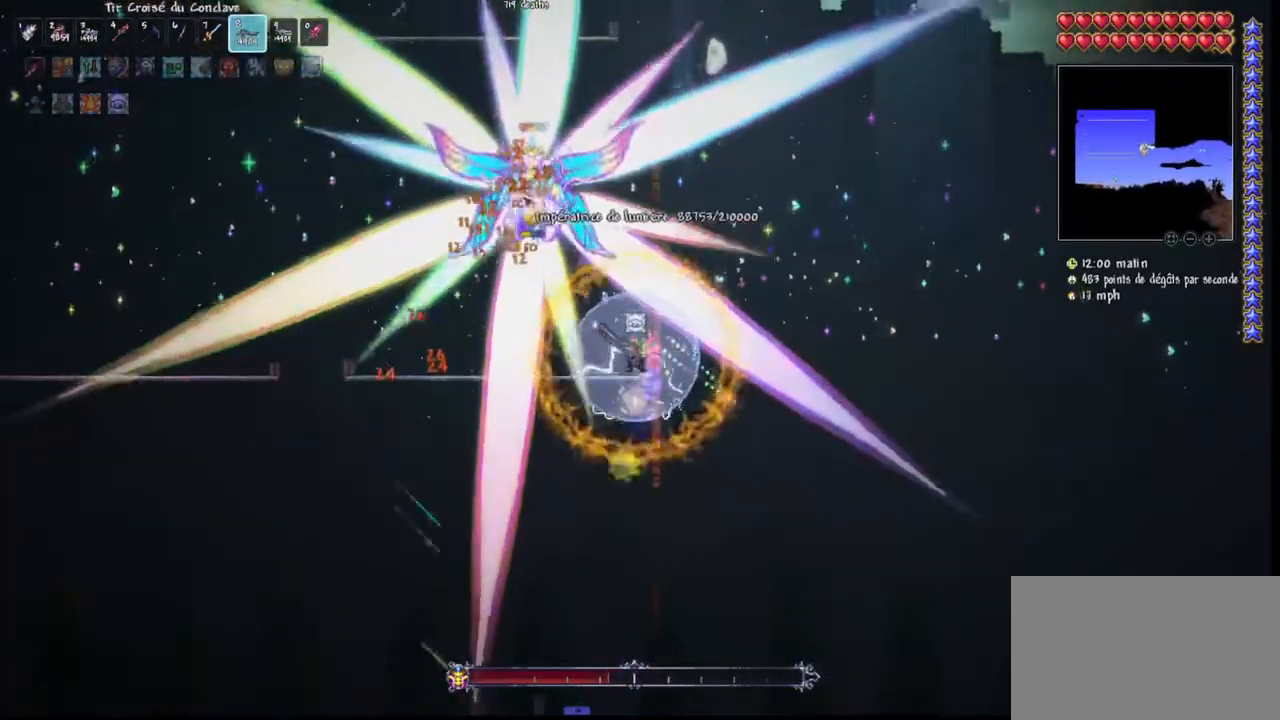
{"keys": ["q", "space"], "mouse": ["left"], "mouse_move": "still", "events": [[167, "space", "down"], [400, "q", "down"], [400, "space", "up"], [433, "space", "down"]]}
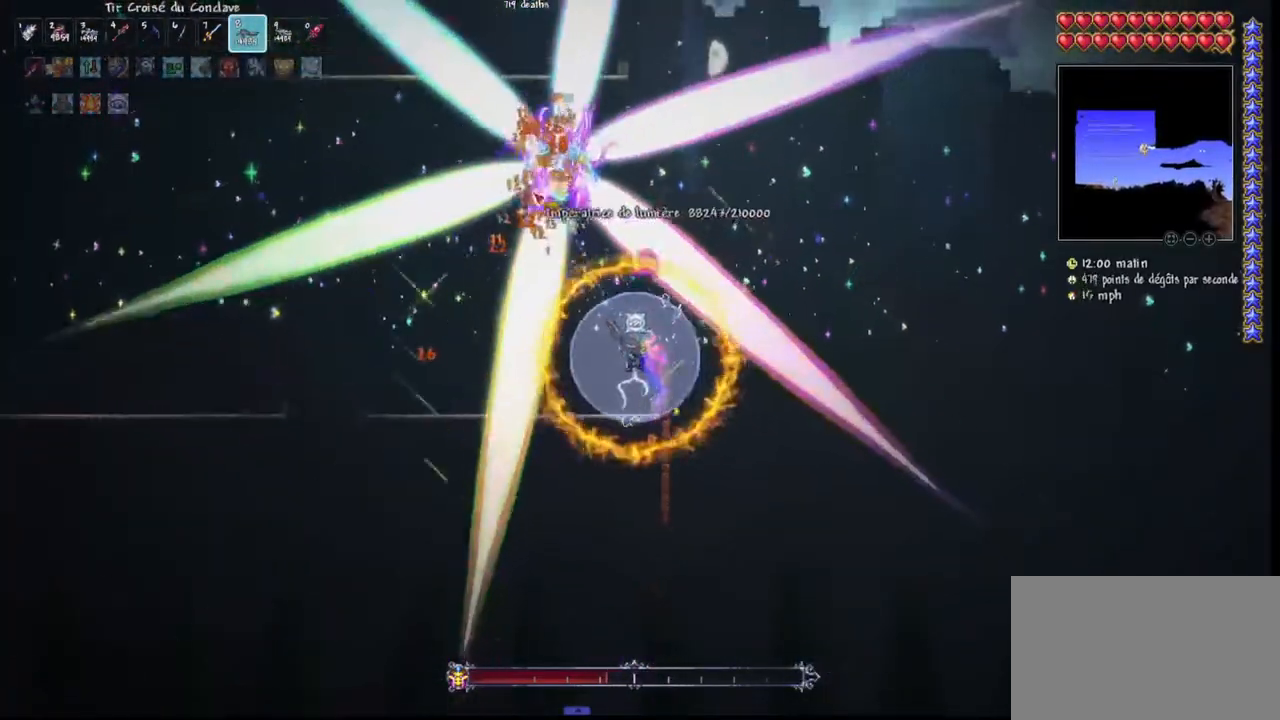
{"keys": ["space"], "mouse": ["left"], "mouse_move": "still", "events": [[33, "q", "up"], [33, "space", "up"], [167, "space", "down"]]}
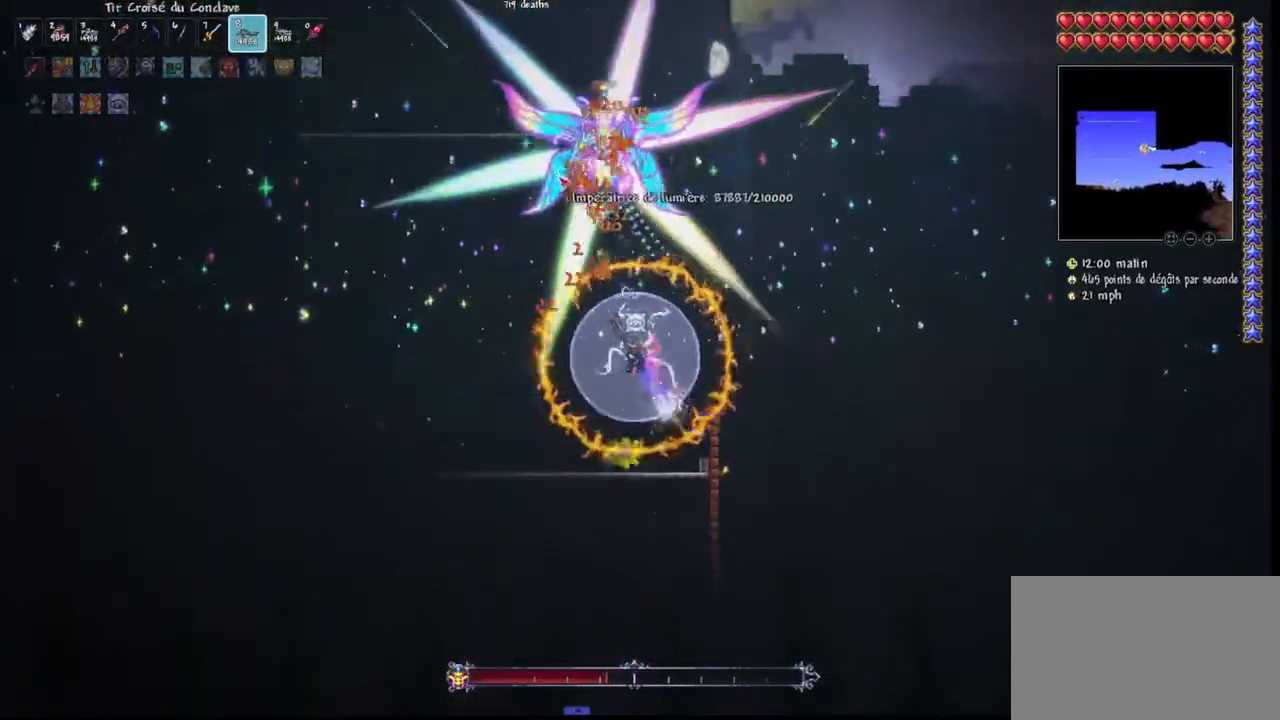
{"keys": [], "mouse": ["left"], "mouse_move": "right", "events": [[200, "q", "down"], [233, "space", "up"], [333, "q", "up"]]}
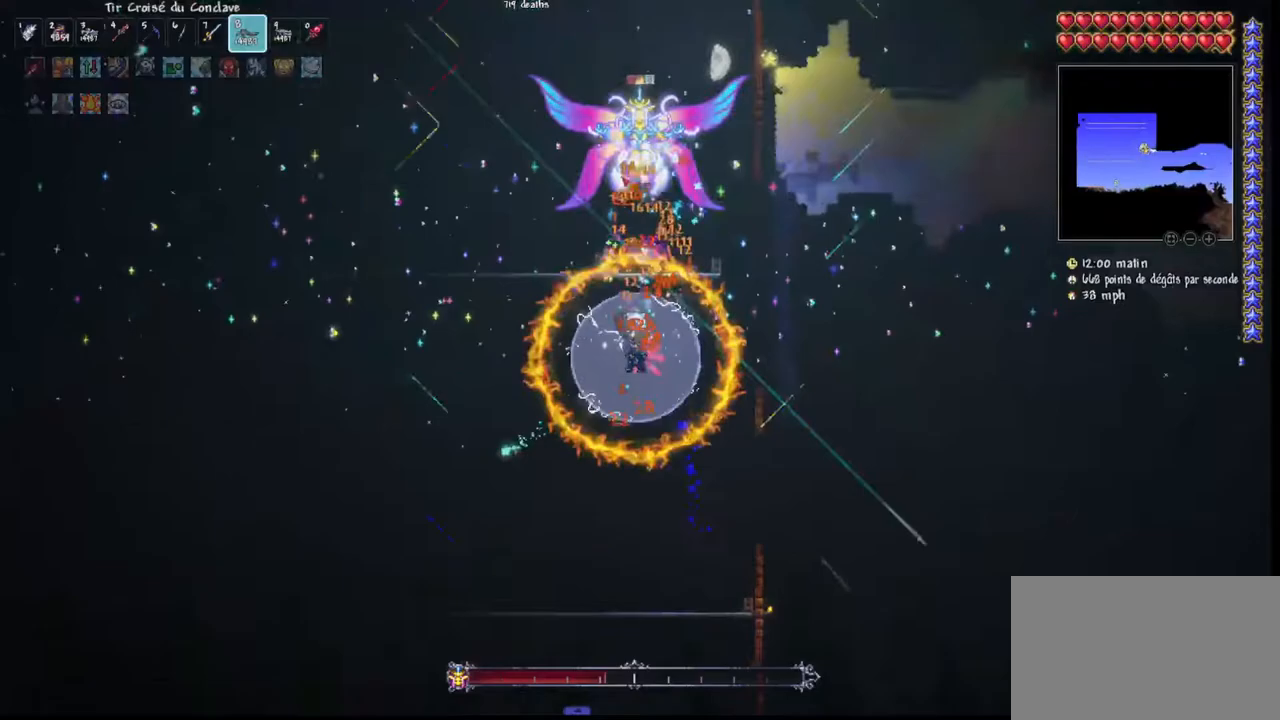
{"keys": [], "mouse": ["left"], "mouse_move": "still", "events": [[267, "q", "down"], [400, "q", "up"]]}
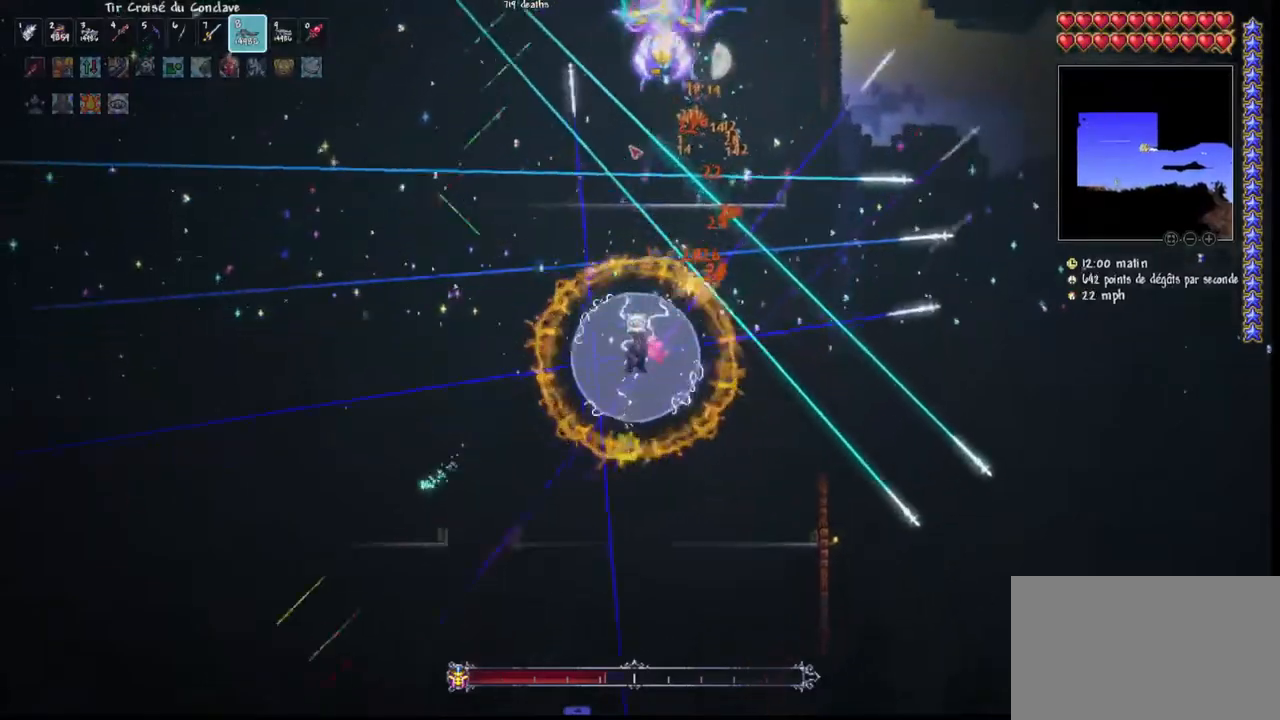
{"keys": [], "mouse": ["left"], "mouse_move": "still", "events": []}
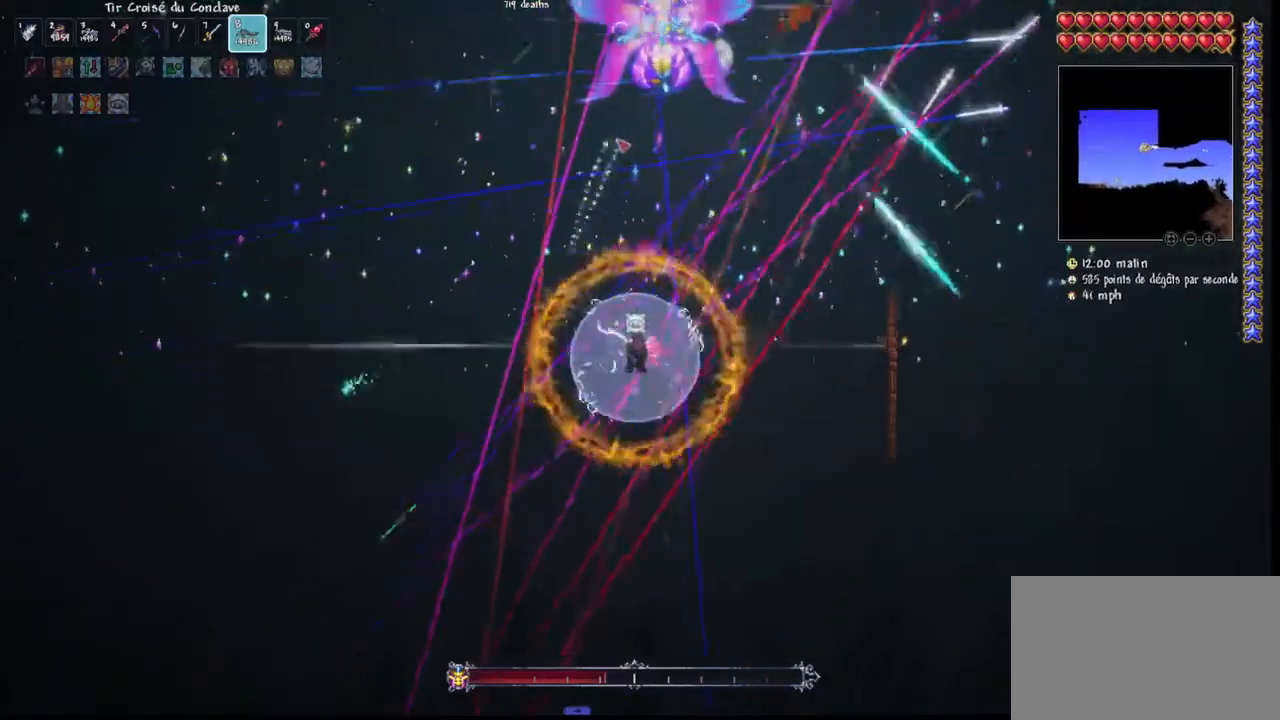
{"keys": [], "mouse": ["left"], "mouse_move": "still", "events": [[200, "d", "down"], [467, "d", "up"]]}
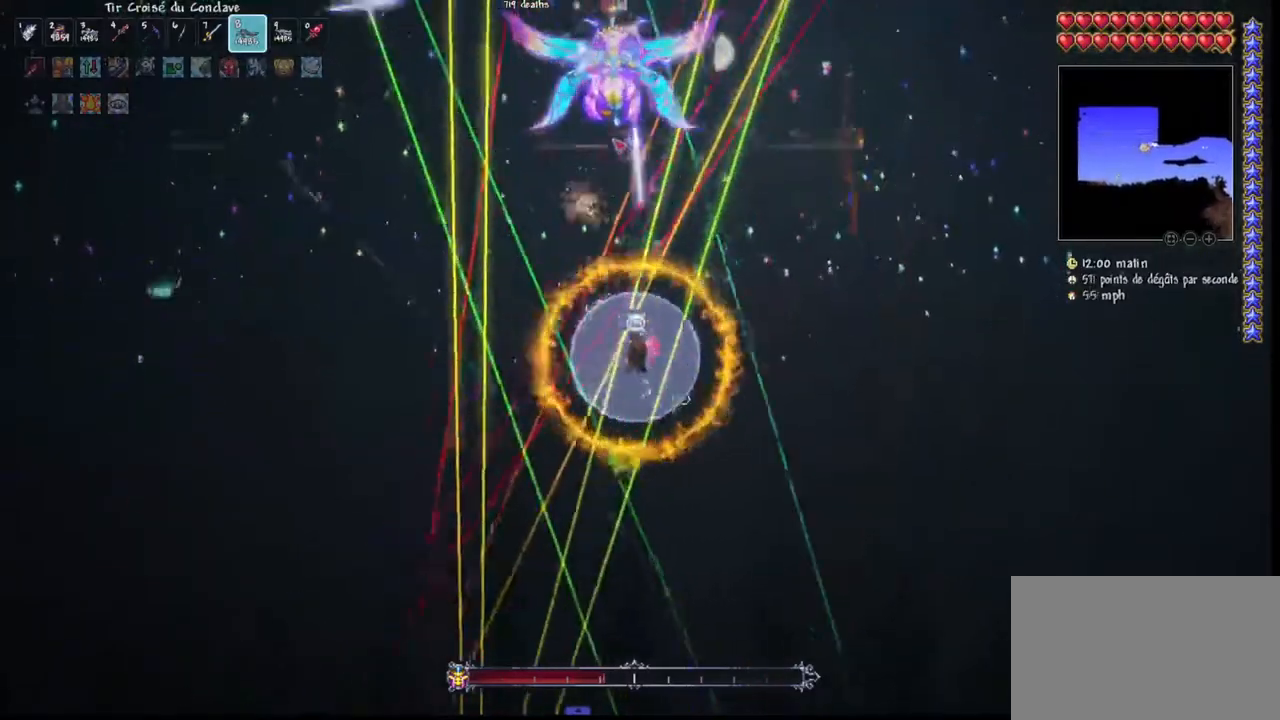
{"keys": ["d", "space"], "mouse": ["left"], "mouse_move": "still", "events": [[333, "d", "down"], [400, "space", "down"]]}
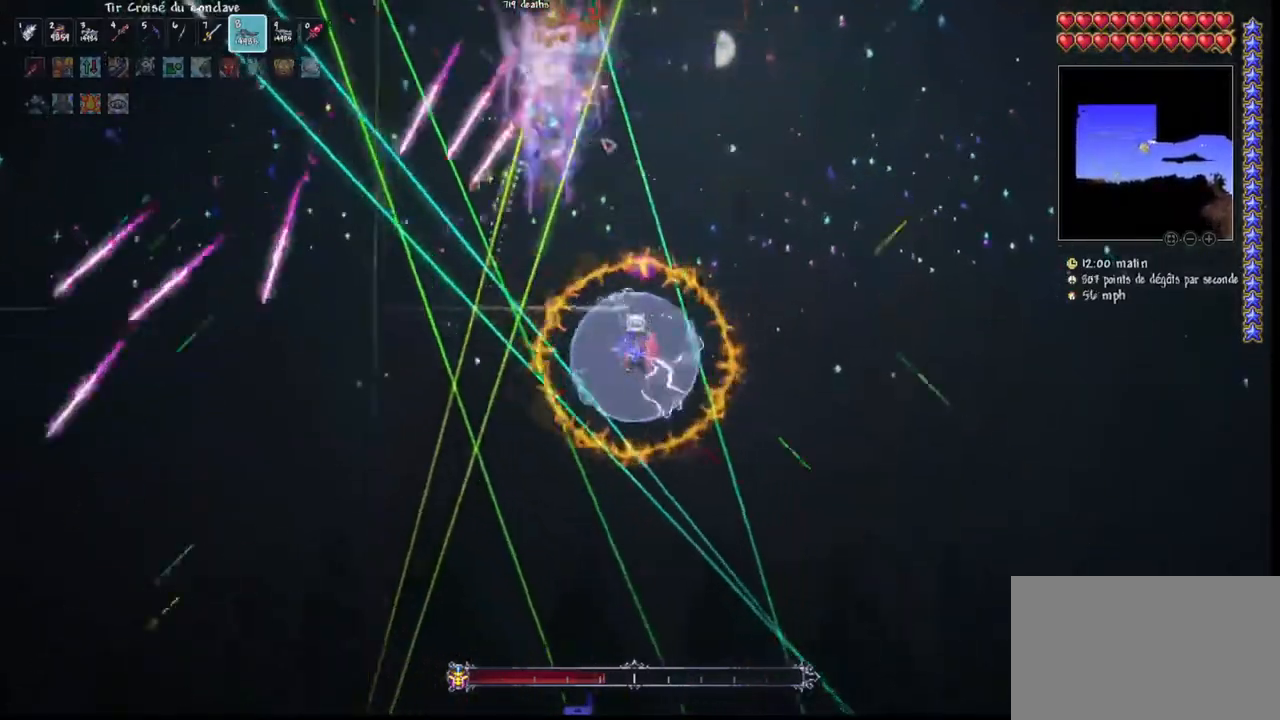
{"keys": ["d", "space"], "mouse": ["left"], "mouse_move": "down-left", "events": []}
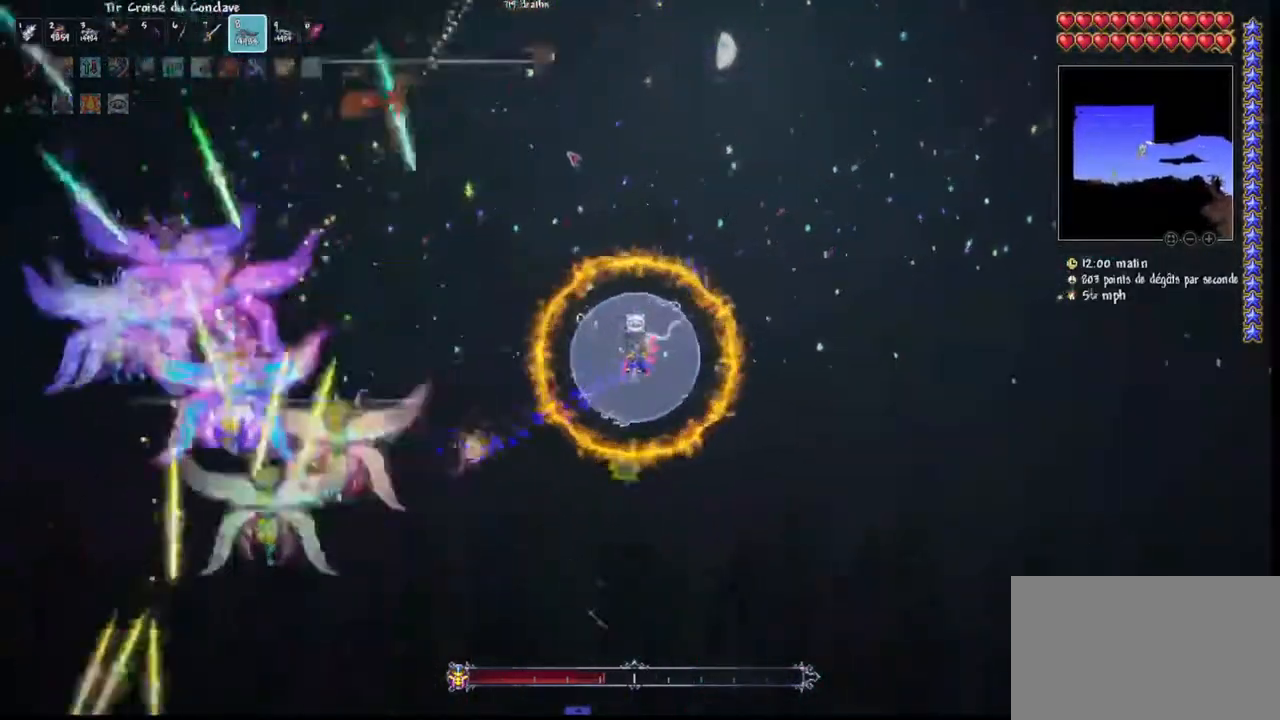
{"keys": [], "mouse": ["left"], "mouse_move": "down-right", "events": [[300, "d", "up"], [300, "space", "up"], [333, "q", "down"], [433, "q", "up"]]}
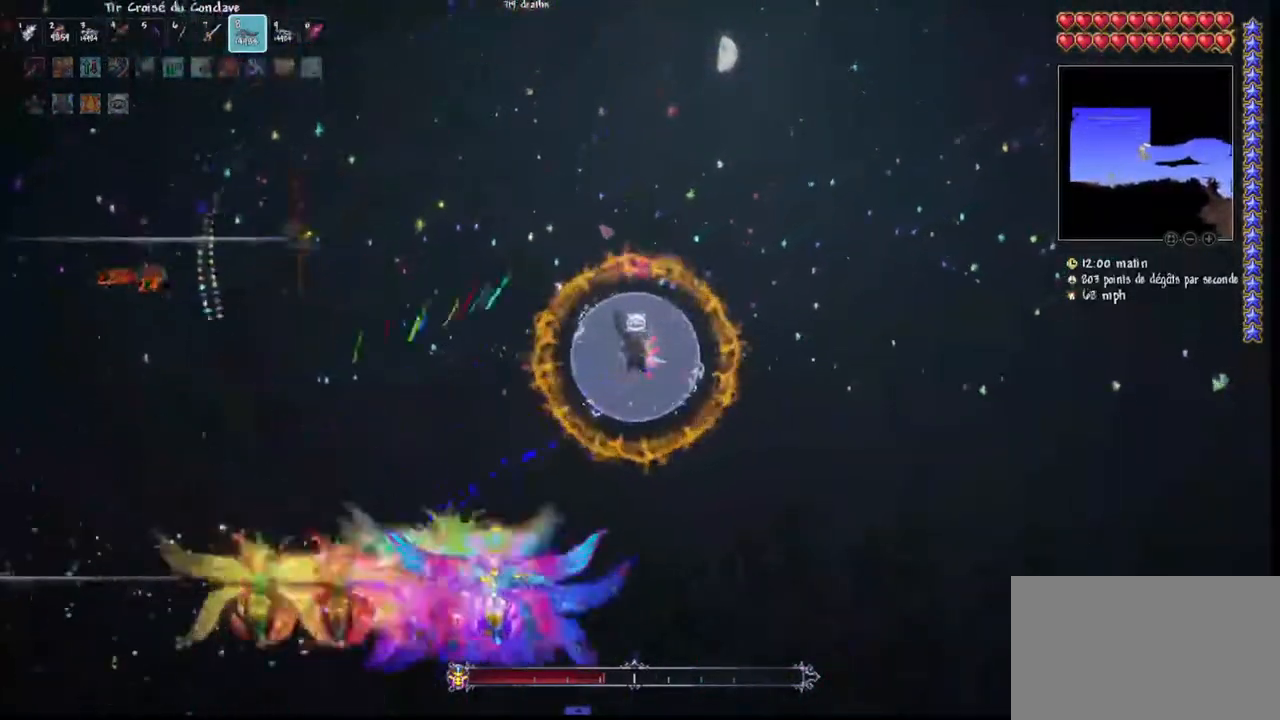
{"keys": ["q"], "mouse": ["left"], "mouse_move": "right", "events": [[33, "q", "down"], [100, "q", "up"], [433, "q", "down"]]}
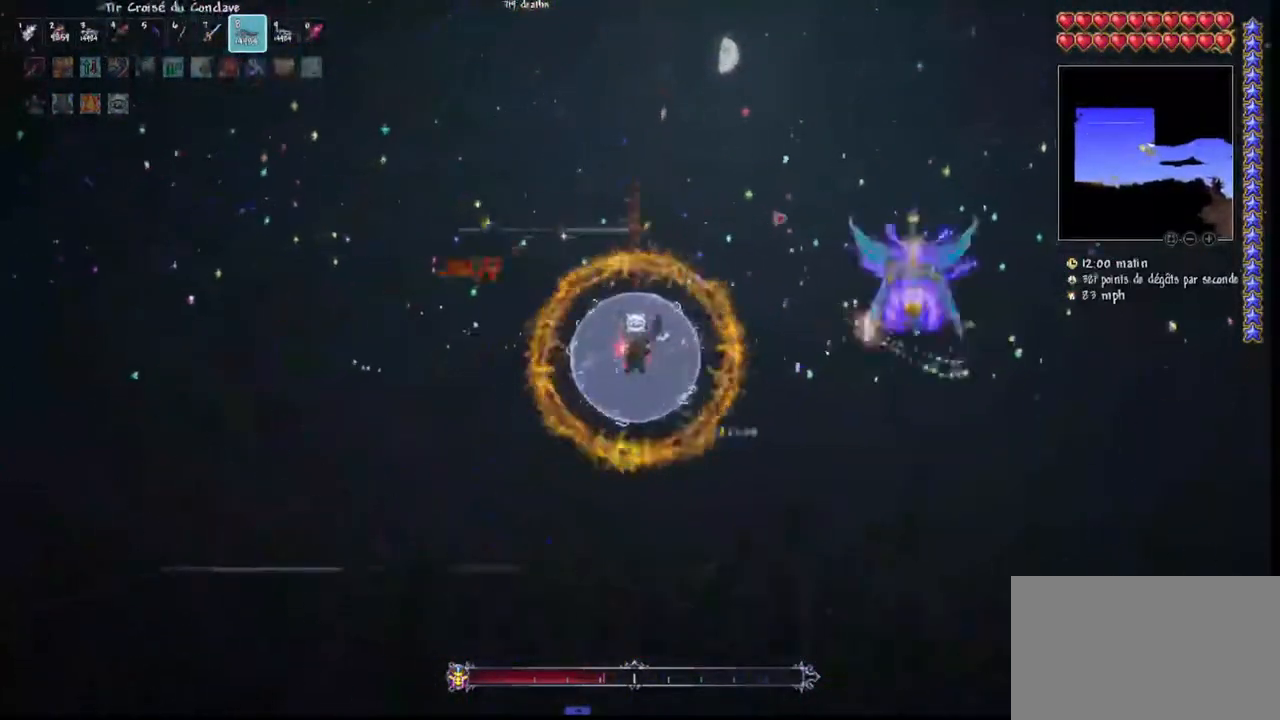
{"keys": ["q", "space"], "mouse": ["left"], "mouse_move": "right", "events": [[233, "space", "down"]]}
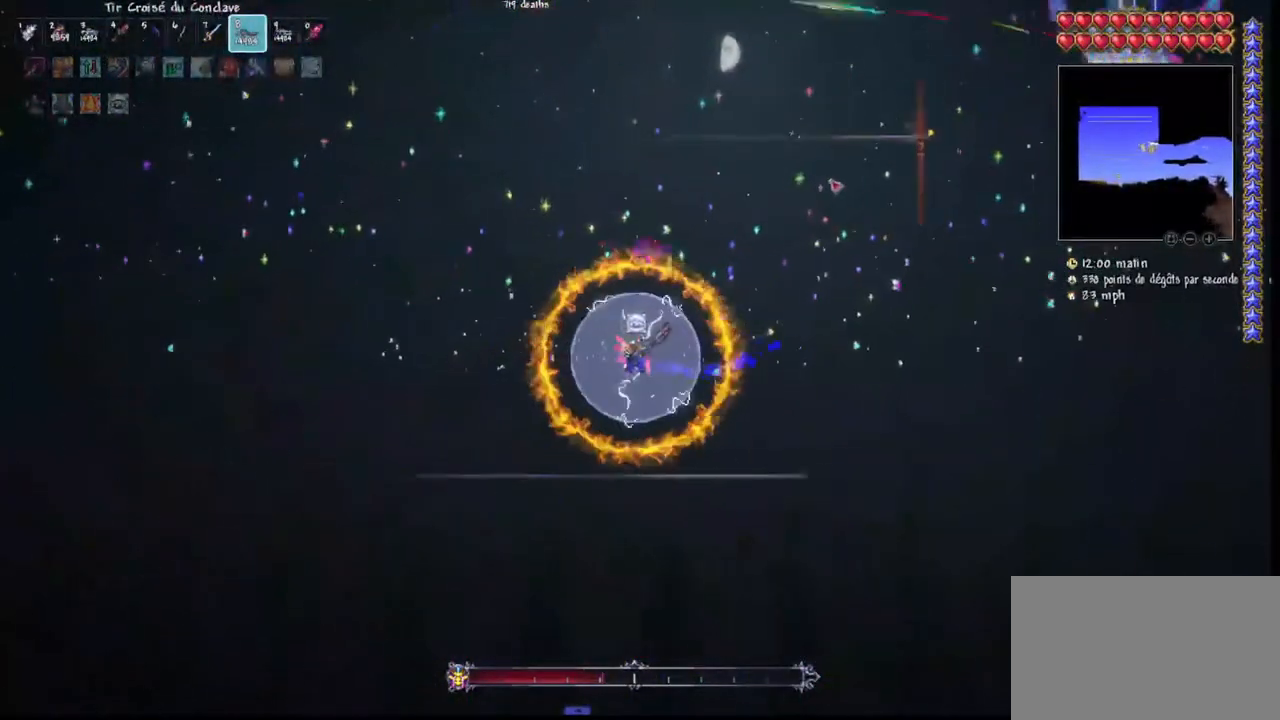
{"keys": ["q"], "mouse": ["left"], "mouse_move": "up-right", "events": [[67, "space", "up"], [100, "r", "down"], [233, "r", "up"]]}
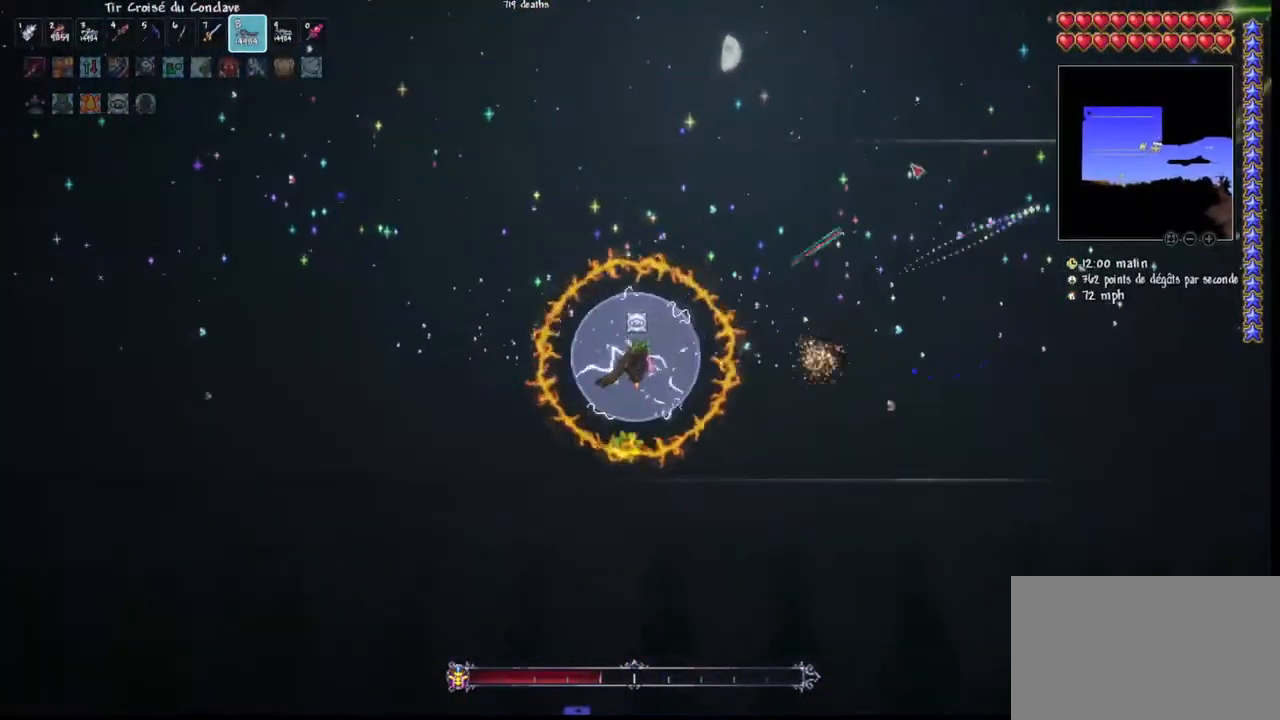
{"keys": ["q", "space"], "mouse": ["left"], "mouse_move": "still", "events": [[100, "r", "down"], [267, "r", "up"], [400, "space", "down"]]}
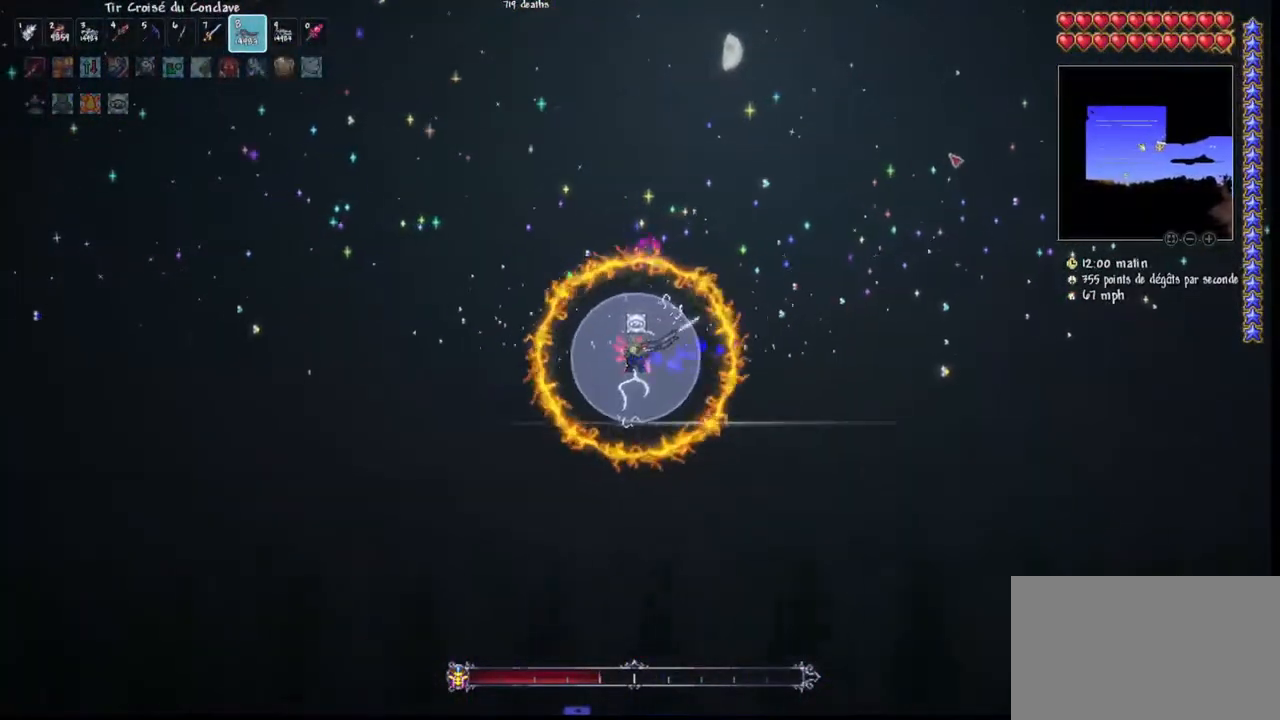
{"keys": [], "mouse": ["left"], "mouse_move": "still", "events": [[367, "space", "up"], [400, "q", "up"]]}
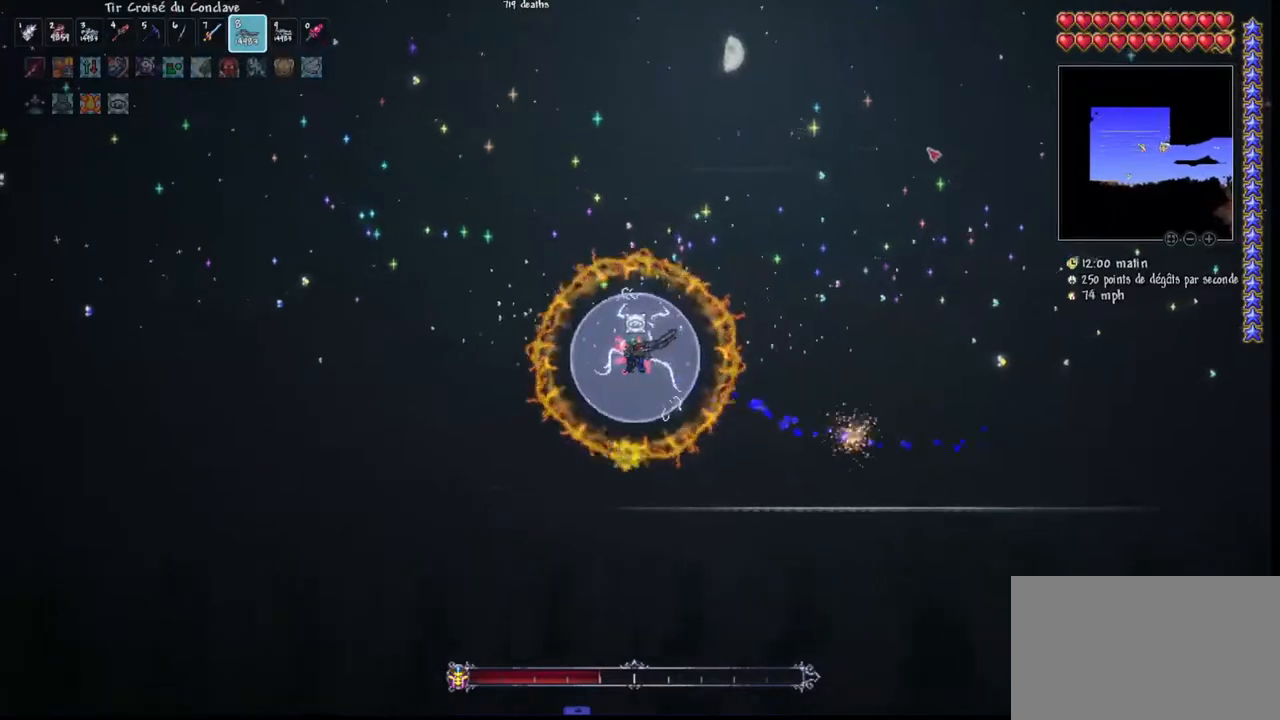
{"keys": ["q", "space"], "mouse": ["left"], "mouse_move": "still", "events": [[133, "q", "down"], [233, "q", "up"], [333, "q", "down"], [433, "space", "down"]]}
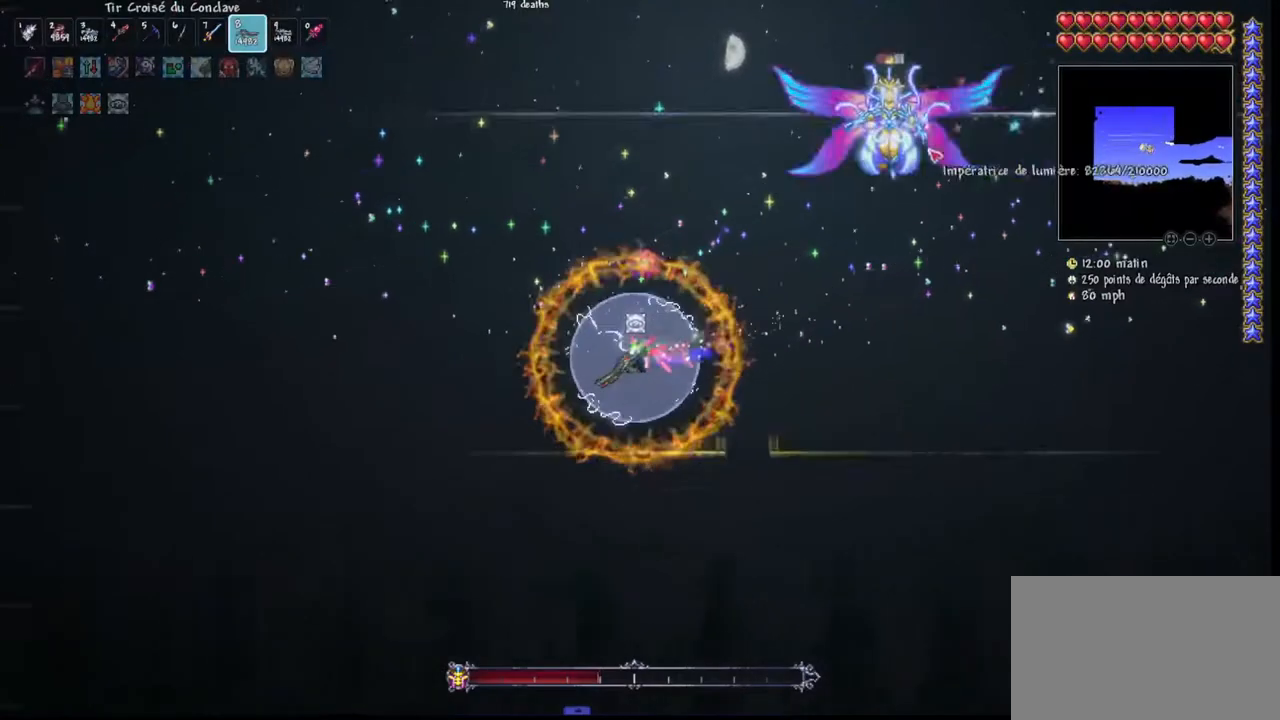
{"keys": ["q"], "mouse": ["left"], "mouse_move": "left", "events": [[433, "space", "up"]]}
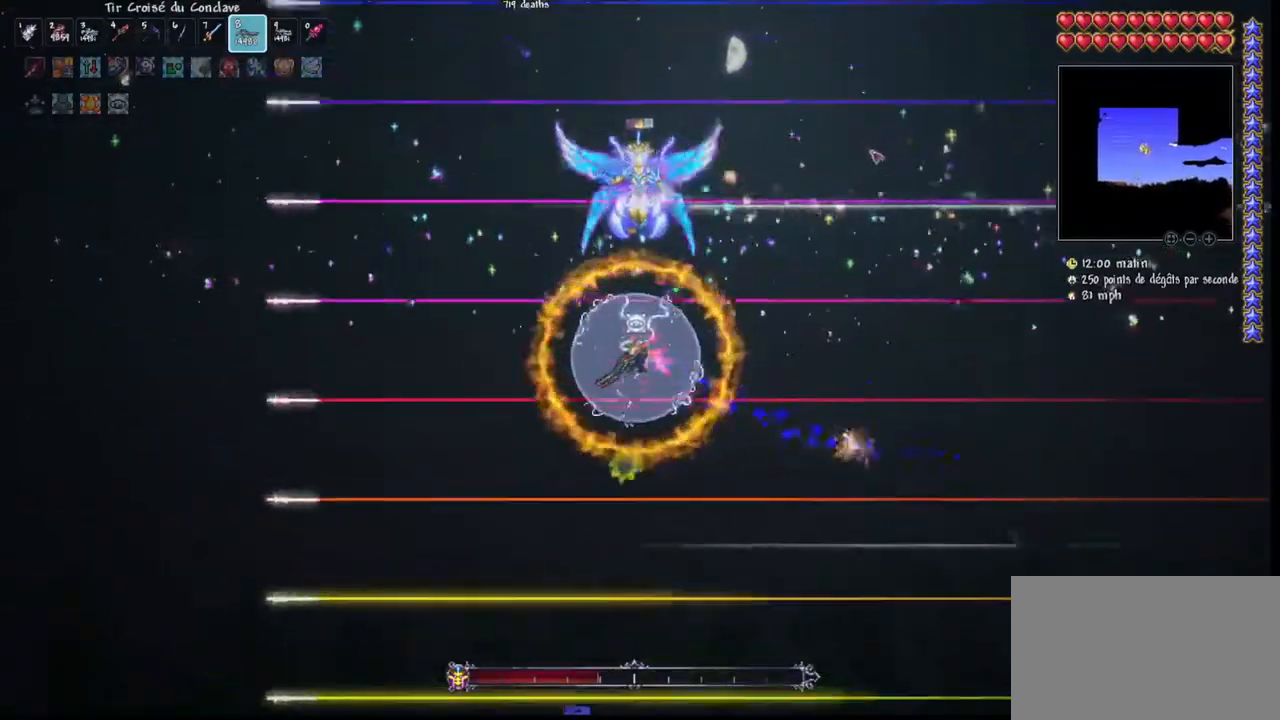
{"keys": ["q", "space"], "mouse": ["left"], "mouse_move": "left", "events": [[33, "q", "up"], [467, "q", "down"], [500, "space", "down"]]}
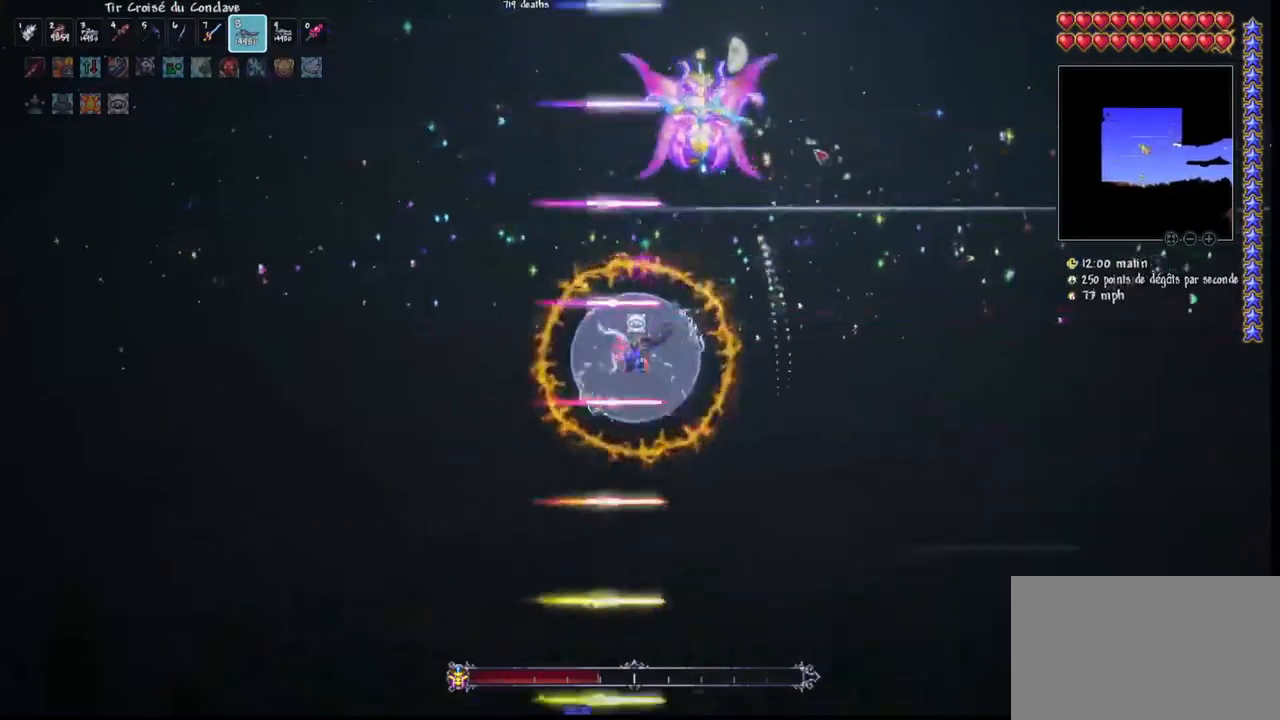
{"keys": [], "mouse": ["left"], "mouse_move": "still", "events": [[233, "q", "up"], [233, "space", "up"]]}
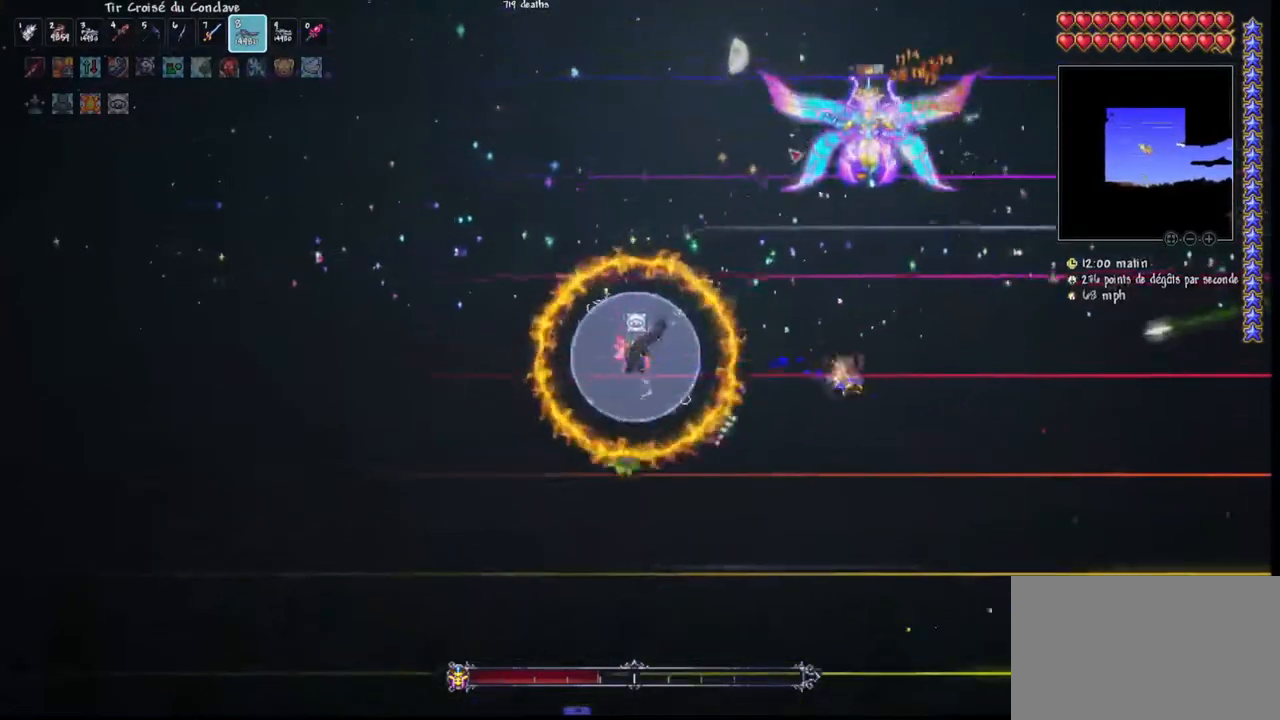
{"keys": ["q", "space"], "mouse": ["left"], "mouse_move": "still", "events": [[100, "space", "down"], [400, "space", "up"], [500, "q", "down"], [500, "space", "down"]]}
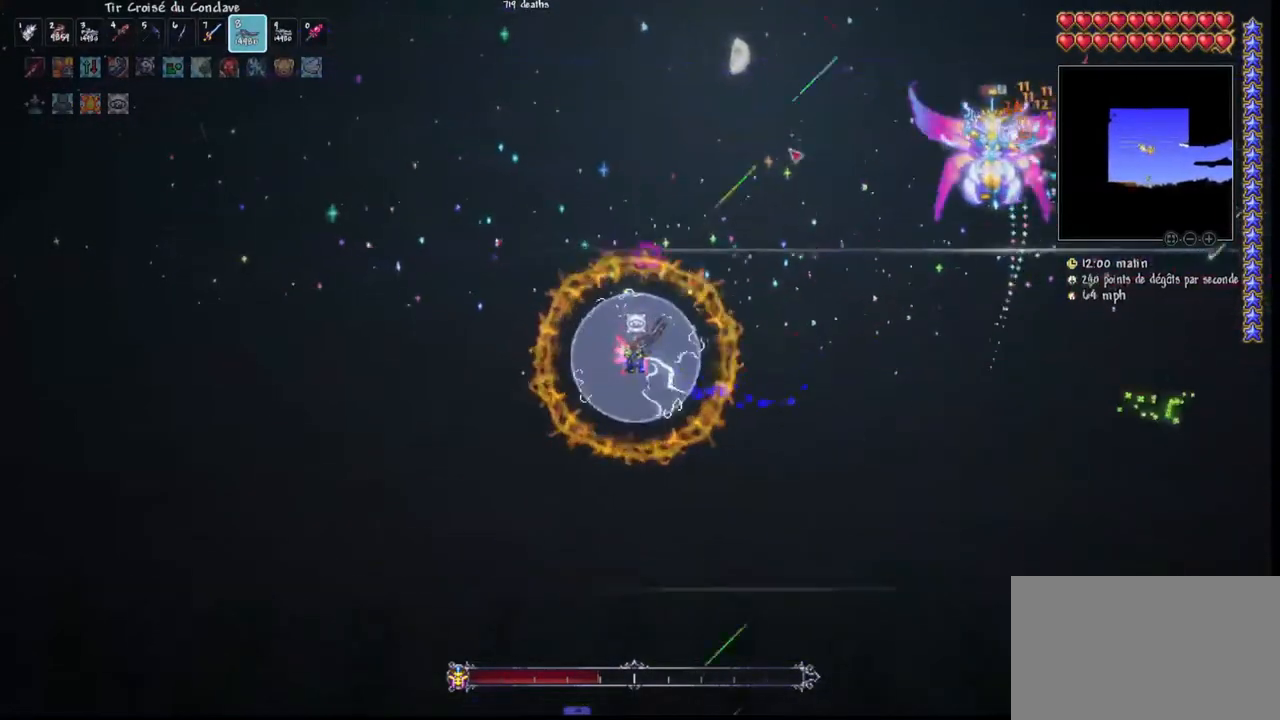
{"keys": ["q", "space"], "mouse": ["left"], "mouse_move": "still", "events": [[133, "q", "up"], [133, "space", "up"], [467, "space", "down"], [500, "q", "down"]]}
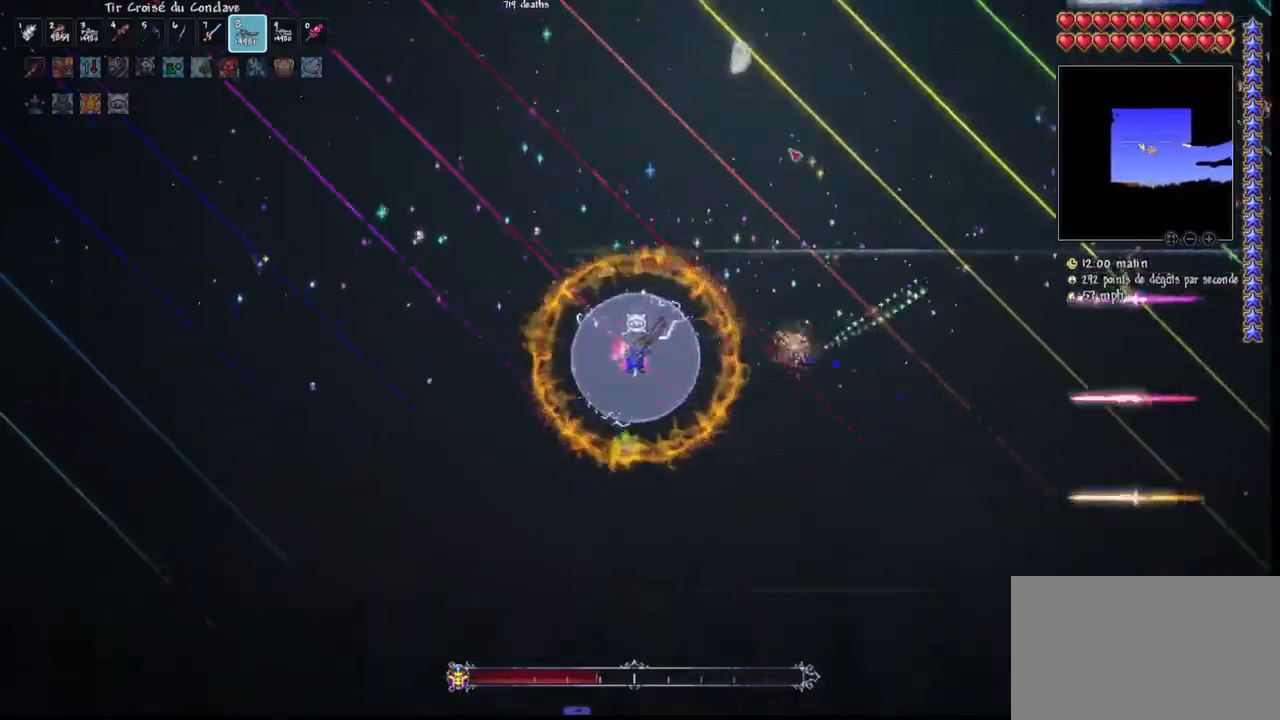
{"keys": ["q", "space"], "mouse": ["left"], "mouse_move": "still", "events": [[233, "q", "up"], [233, "space", "up"], [433, "q", "down"], [433, "space", "down"]]}
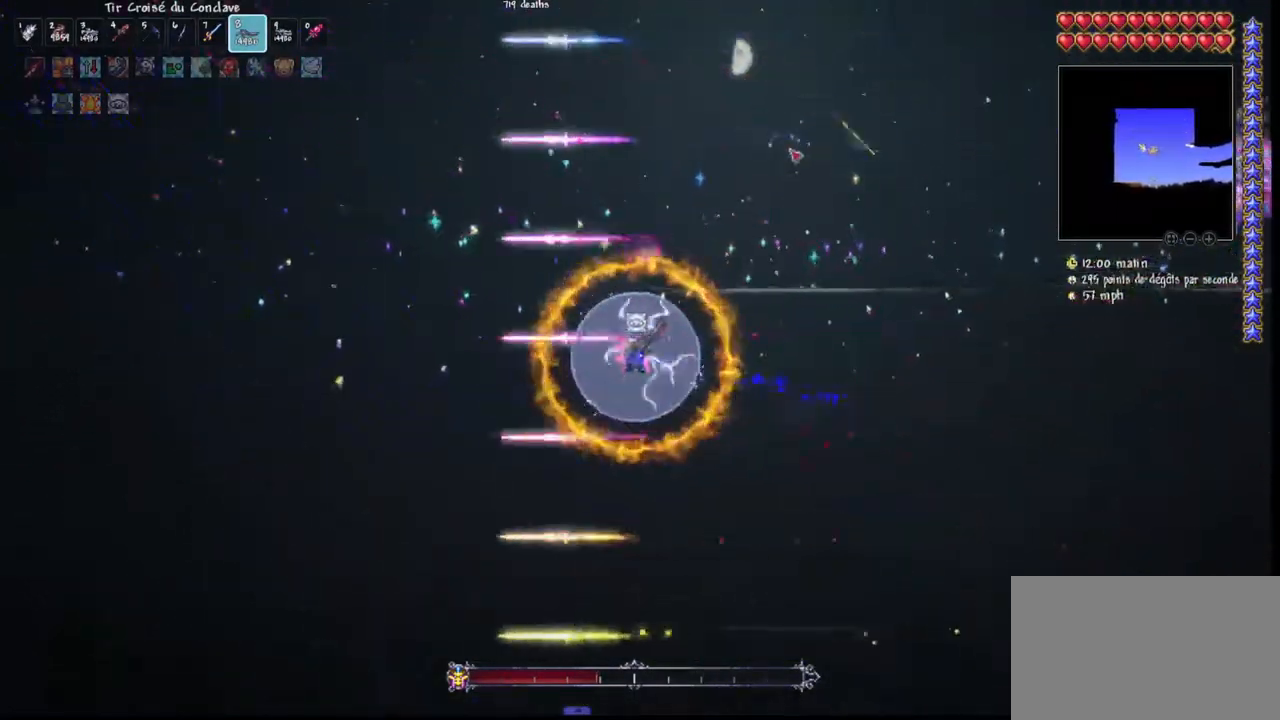
{"keys": ["q", "r"], "mouse": ["left"], "mouse_move": "still", "events": [[67, "space", "up"], [100, "q", "up"], [333, "q", "down"], [400, "r", "down"]]}
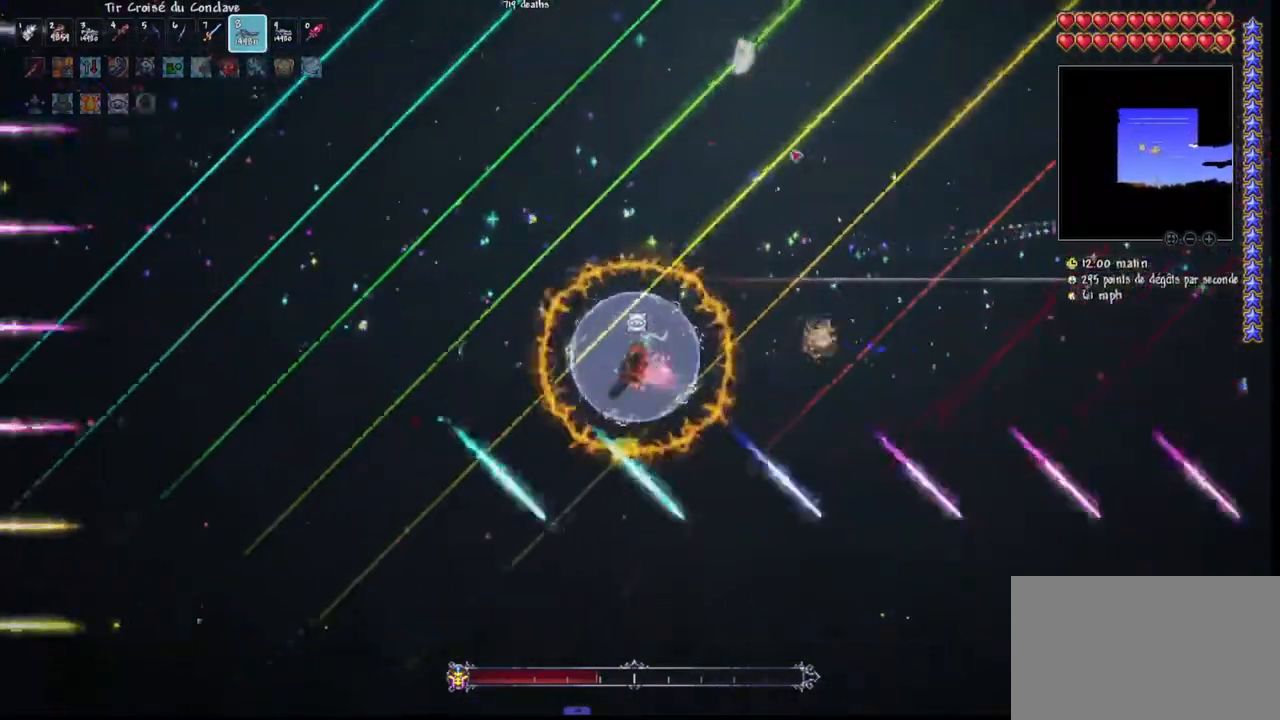
{"keys": [], "mouse": ["left"], "mouse_move": "still", "events": [[33, "q", "up"], [67, "r", "up"]]}